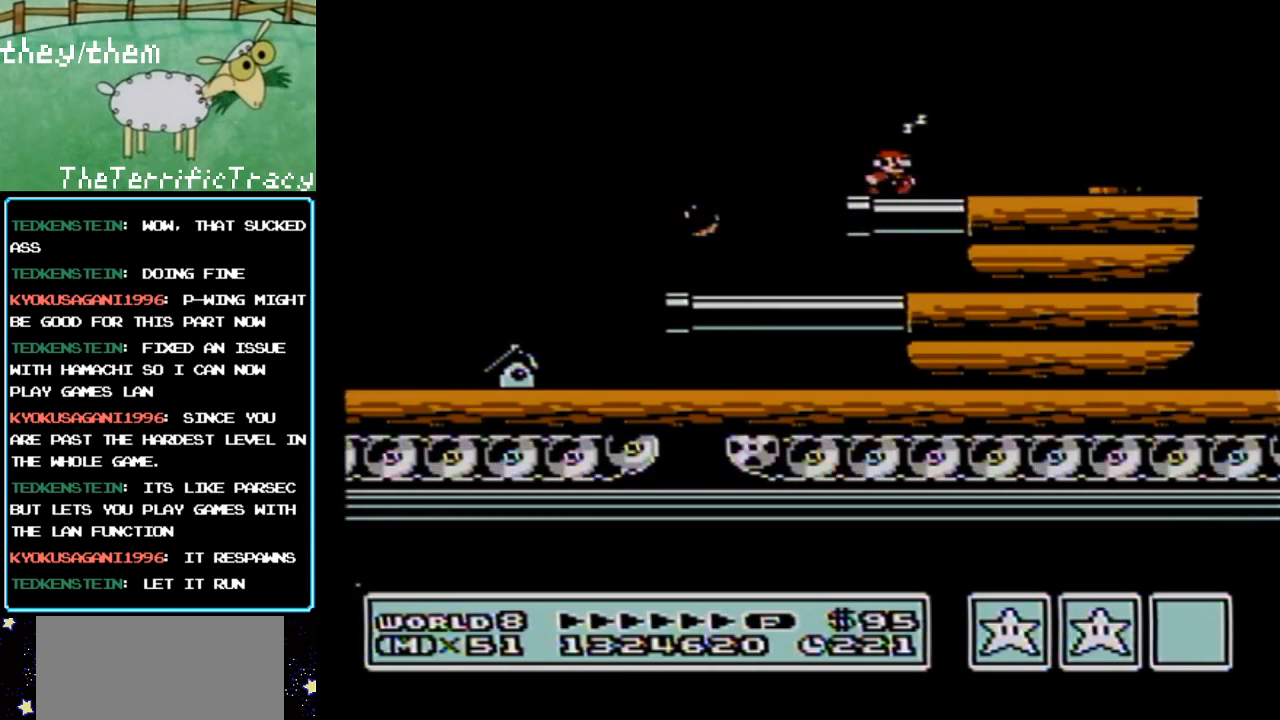
Gameplay with a controller (Nintendo layout); each line is a JSON object with the inputs held at the frame after it. "events" lists button and stick changes between this image and that frame as [ms after this image, input, new state], when the widget could be followed in between. Not read: L3 R3.
{"buttons": ["A", "B", "DPAD_RIGHT"], "events": [[133, "DPAD_RIGHT", "down"], [433, "A", "down"]]}
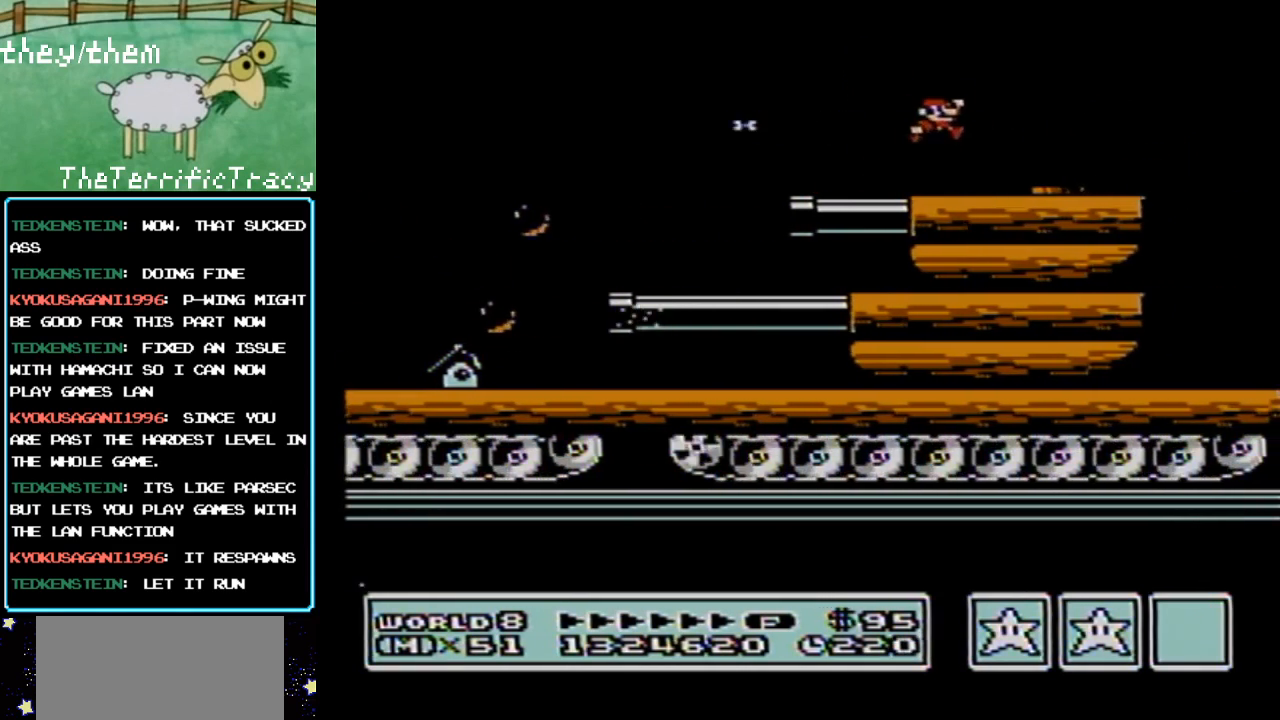
{"buttons": ["B"], "events": [[33, "DPAD_RIGHT", "up"], [100, "A", "up"], [133, "DPAD_LEFT", "down"], [250, "DPAD_LEFT", "up"]]}
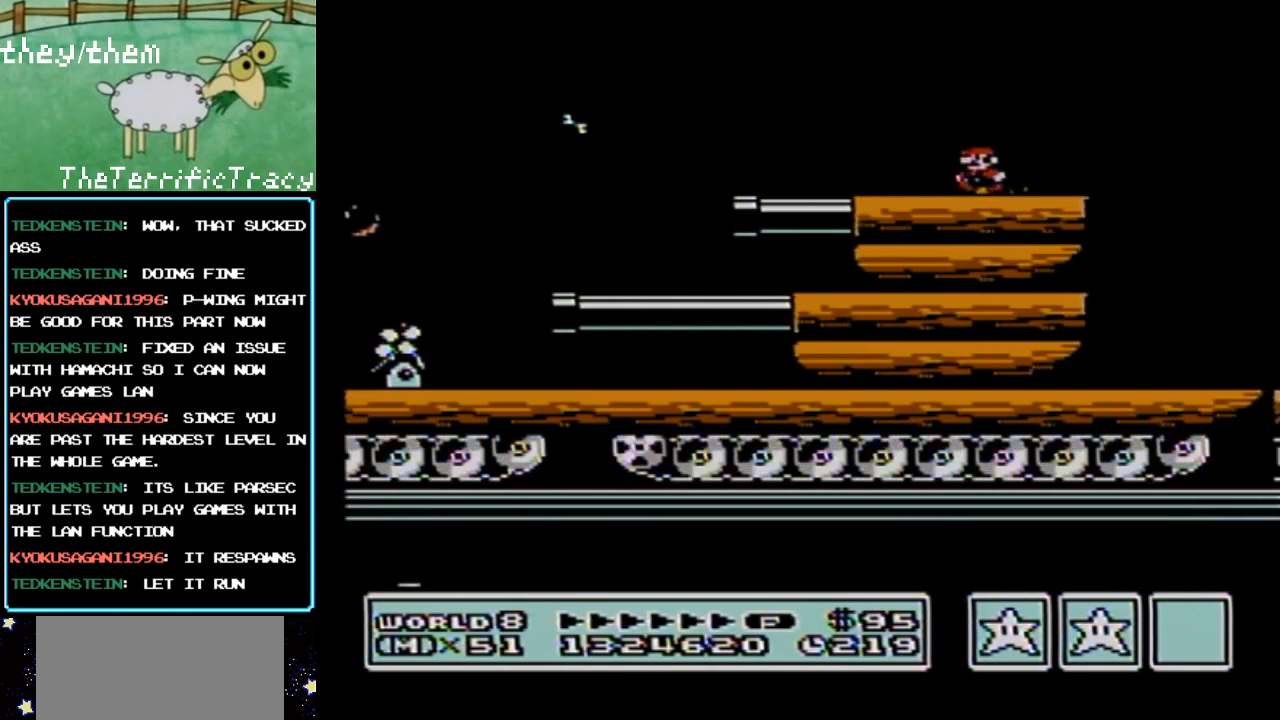
{"buttons": ["B"], "events": [[217, "A", "down"], [350, "A", "up"], [400, "B", "up"], [467, "B", "down"]]}
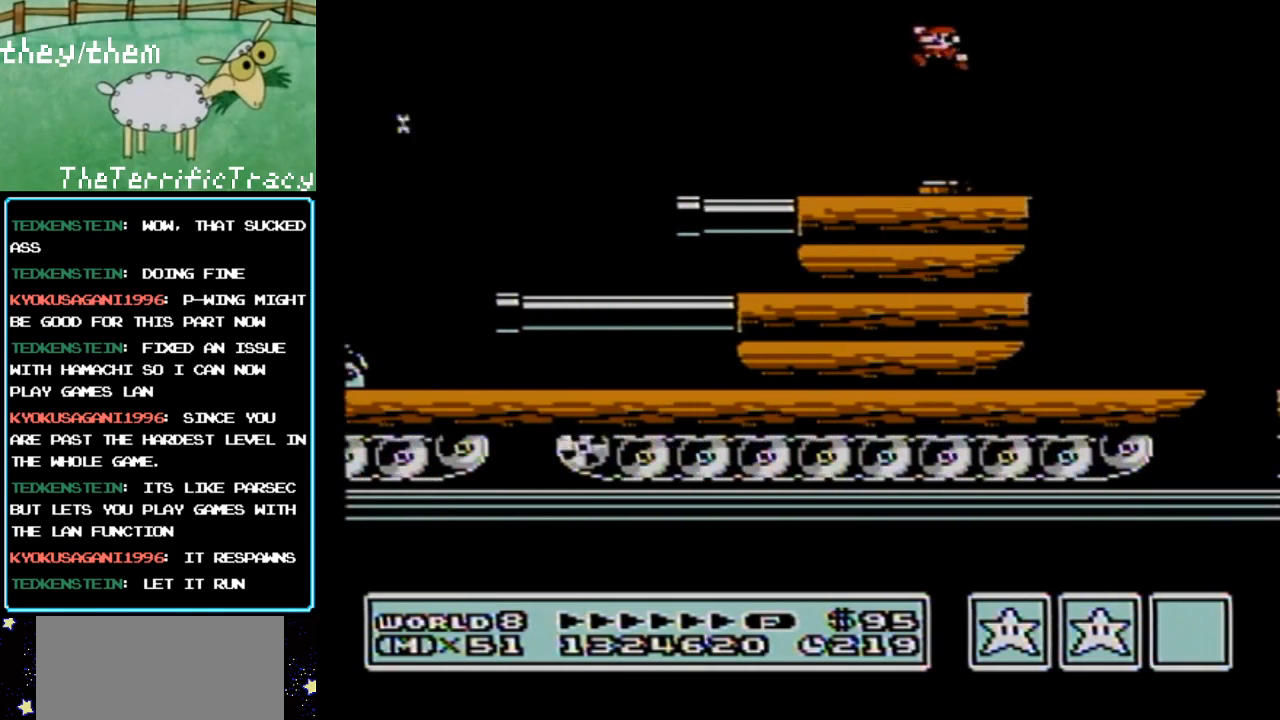
{"buttons": ["B"], "events": [[100, "B", "up"], [283, "B", "down"]]}
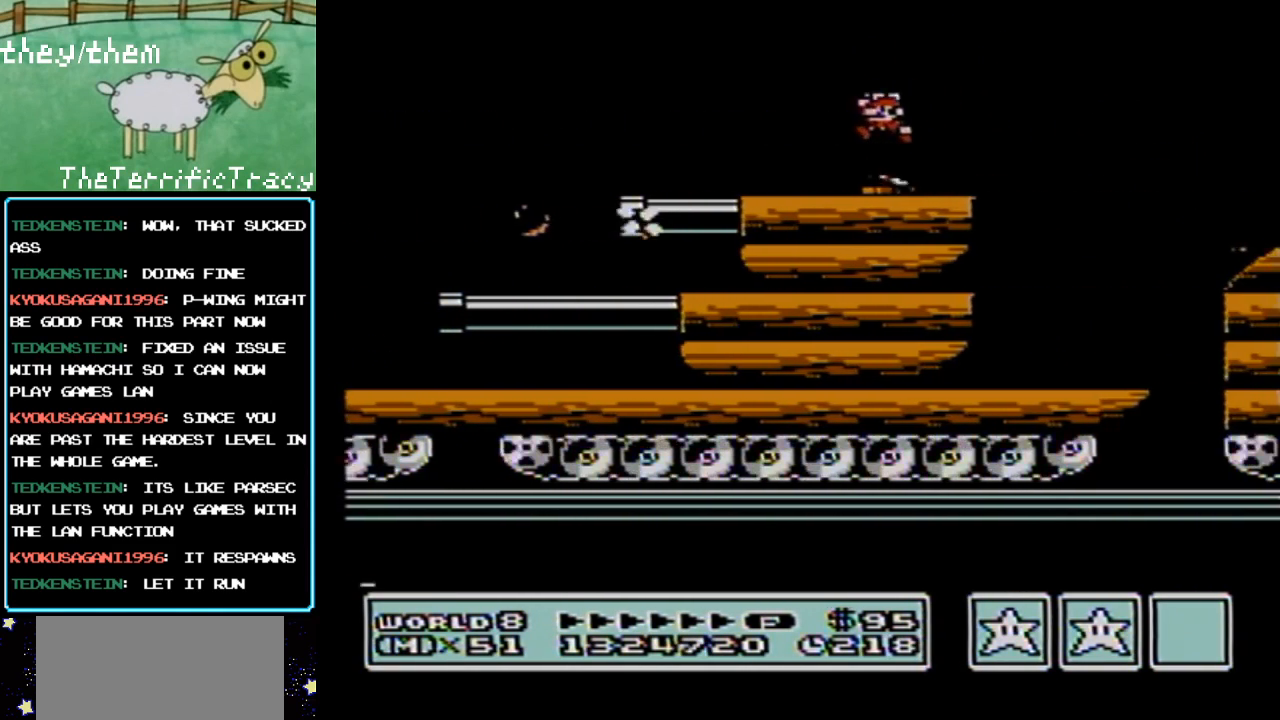
{"buttons": ["B"], "events": [[133, "DPAD_RIGHT", "down"], [250, "DPAD_RIGHT", "up"]]}
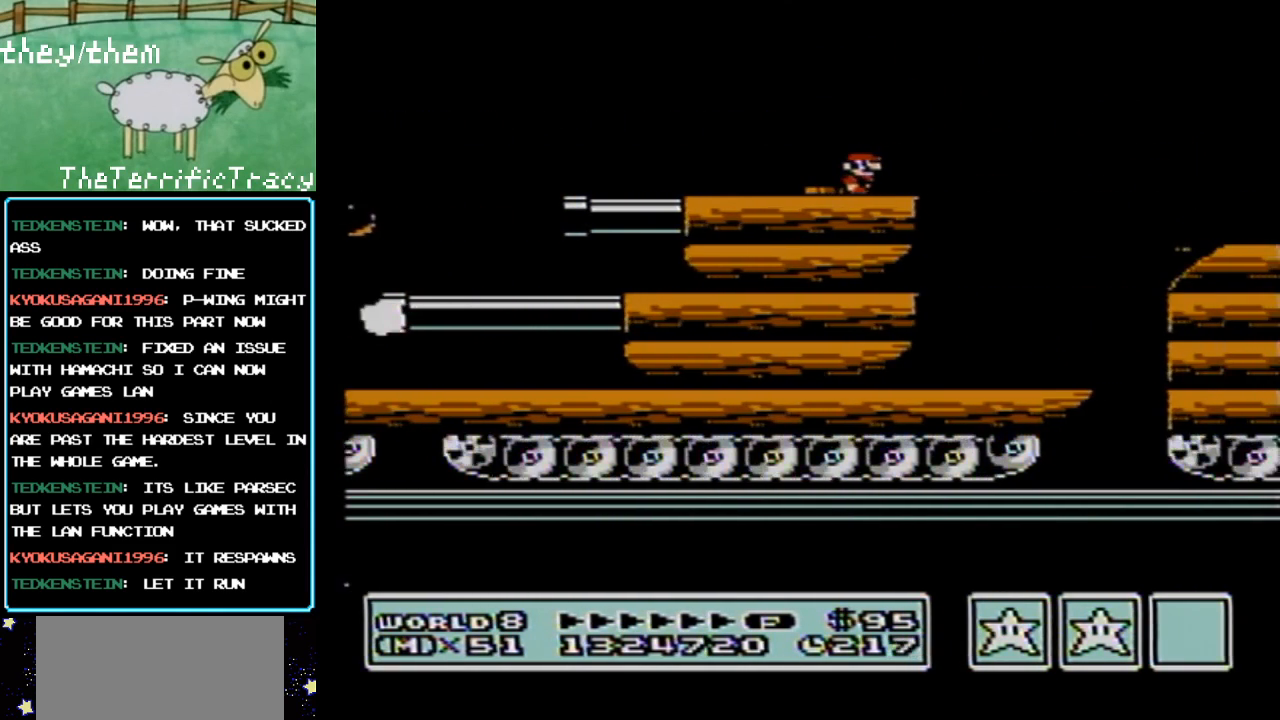
{"buttons": ["B"], "events": []}
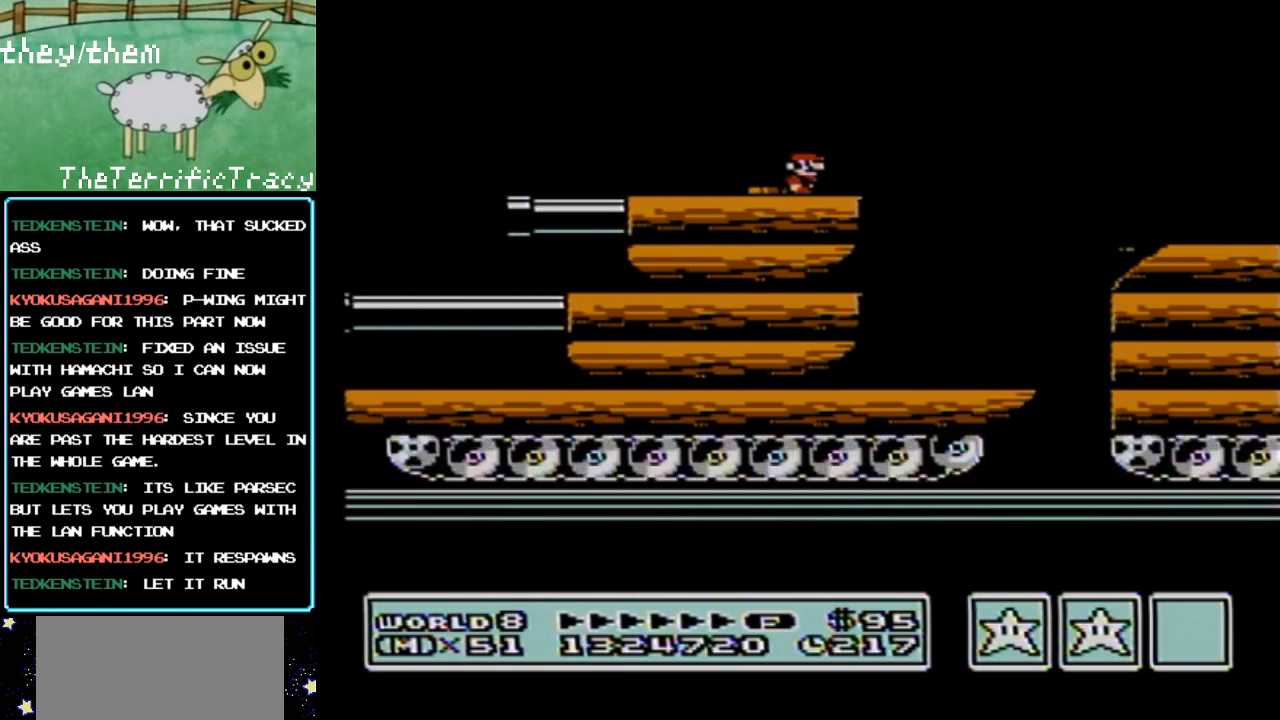
{"buttons": ["B", "DPAD_RIGHT"], "events": [[500, "DPAD_RIGHT", "down"]]}
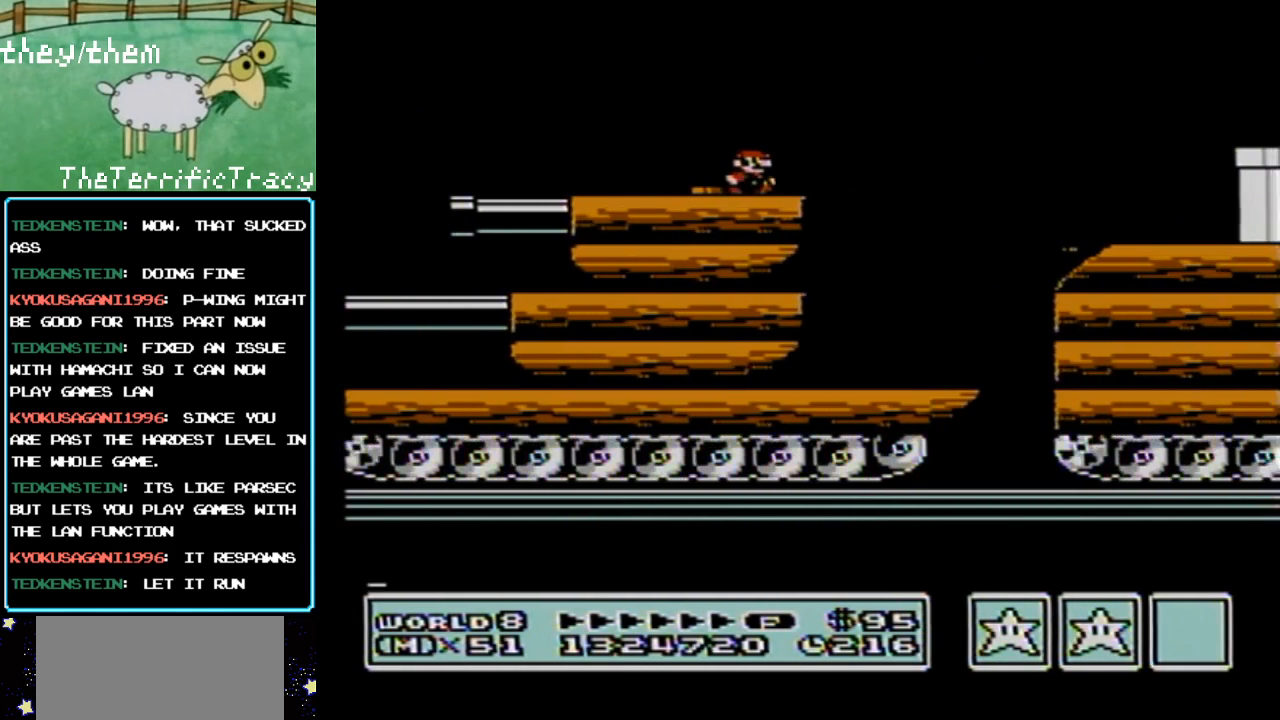
{"buttons": ["B", "DPAD_RIGHT"], "events": [[317, "A", "down"], [467, "A", "up"]]}
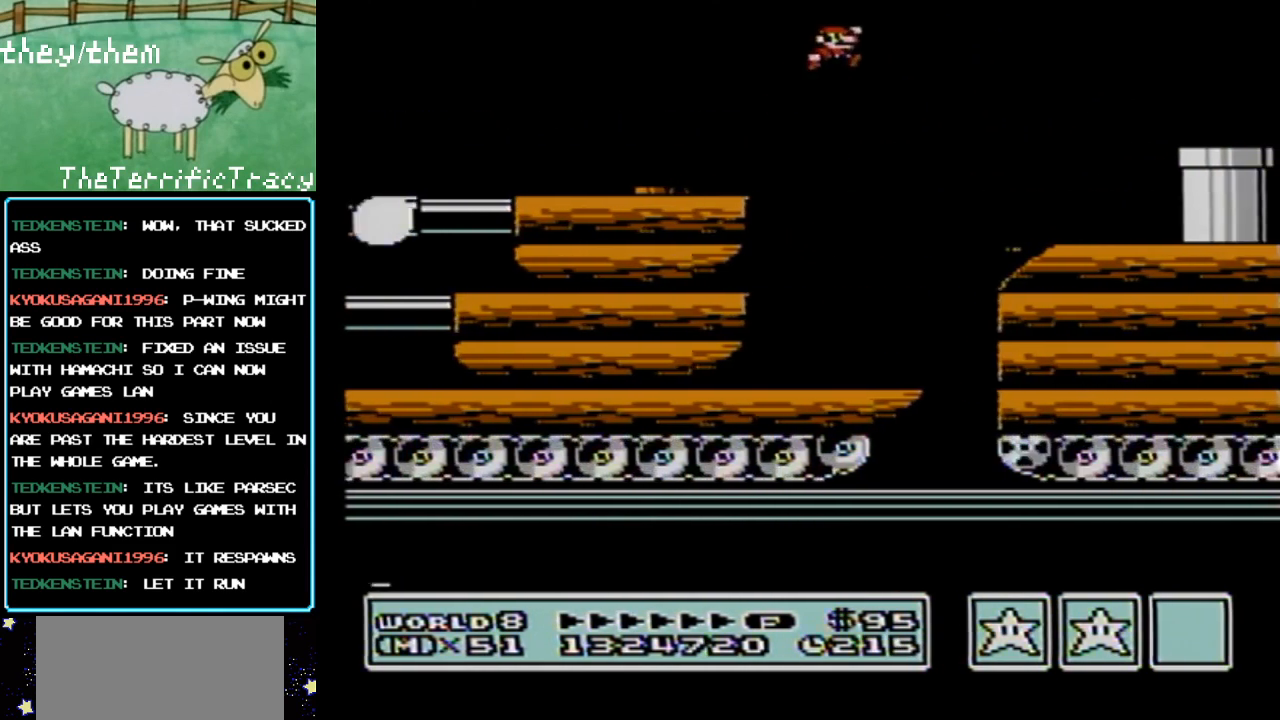
{"buttons": ["B", "DPAD_RIGHT"], "events": []}
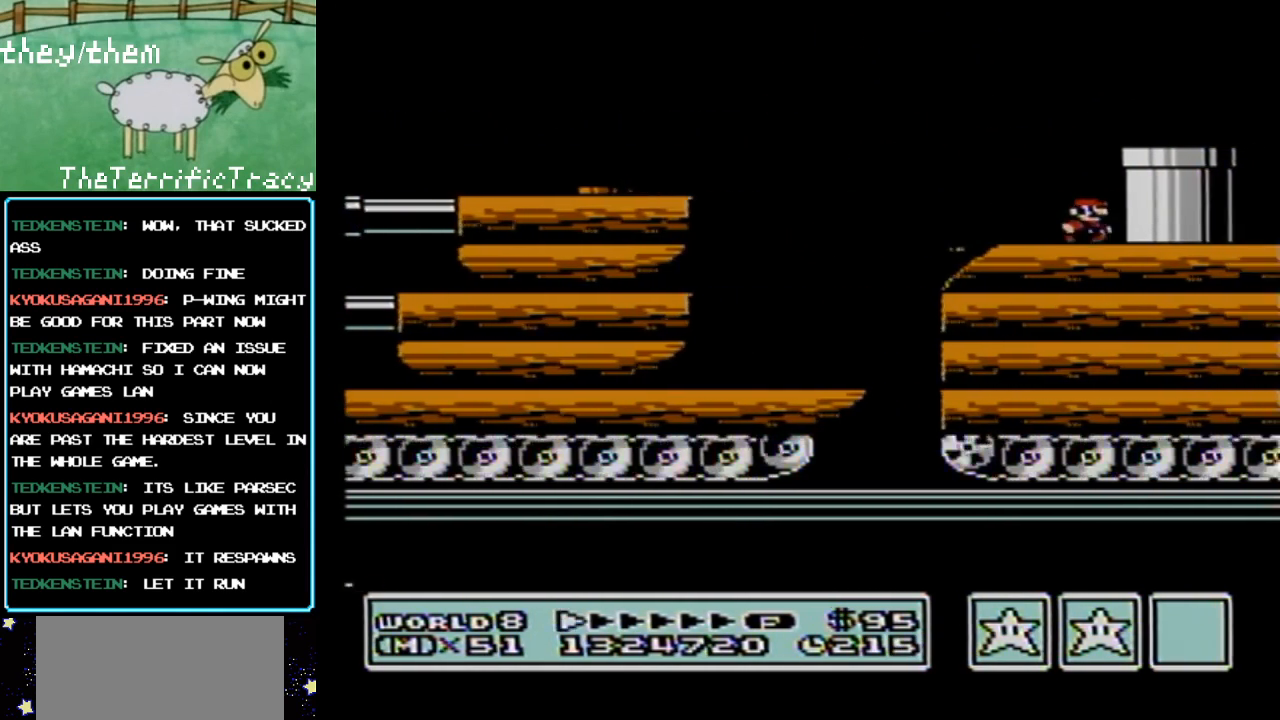
{"buttons": ["B"], "events": [[83, "A", "down"], [283, "A", "up"], [500, "DPAD_RIGHT", "up"]]}
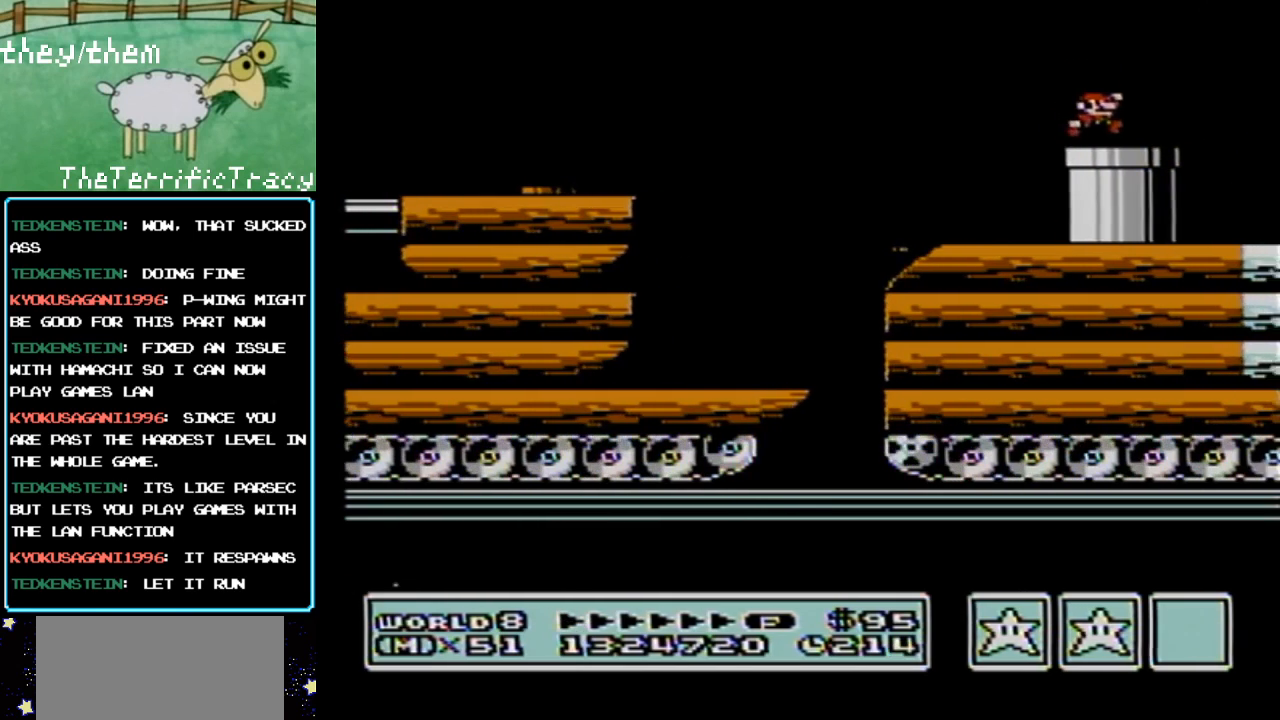
{"buttons": ["B"], "events": [[67, "DPAD_DOWN", "down"], [250, "DPAD_DOWN", "up"]]}
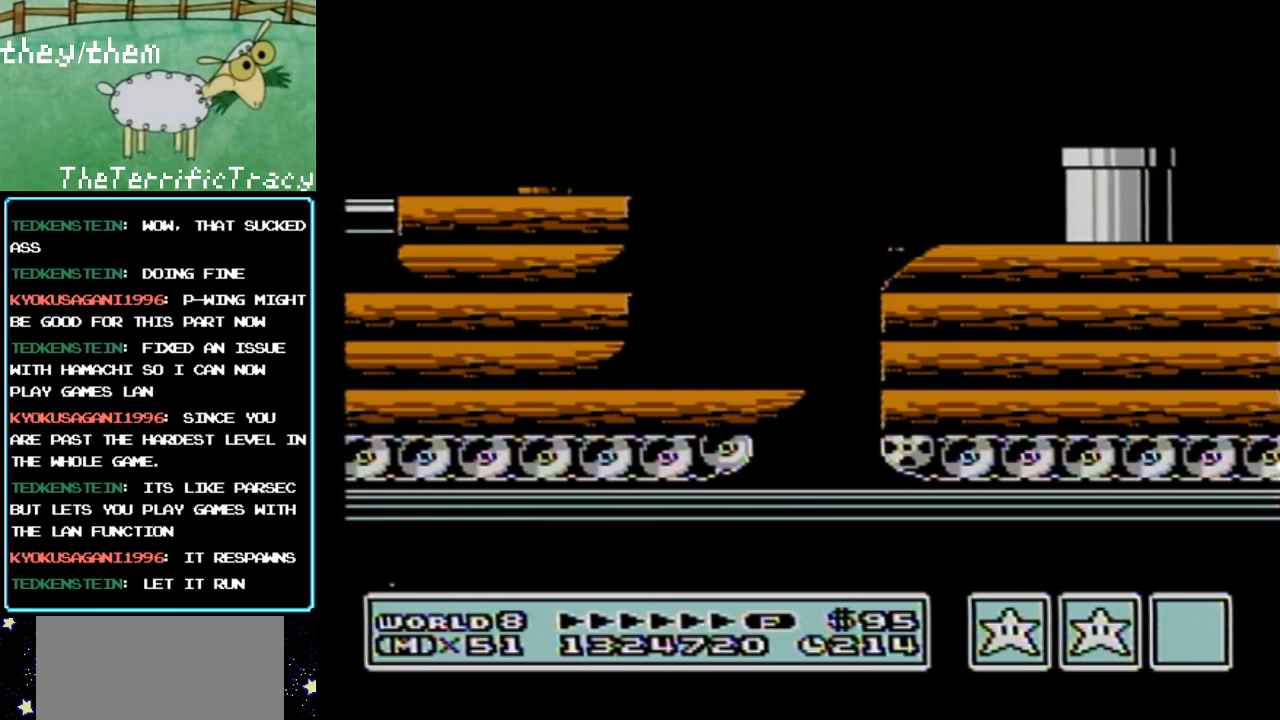
{"buttons": ["B"], "events": []}
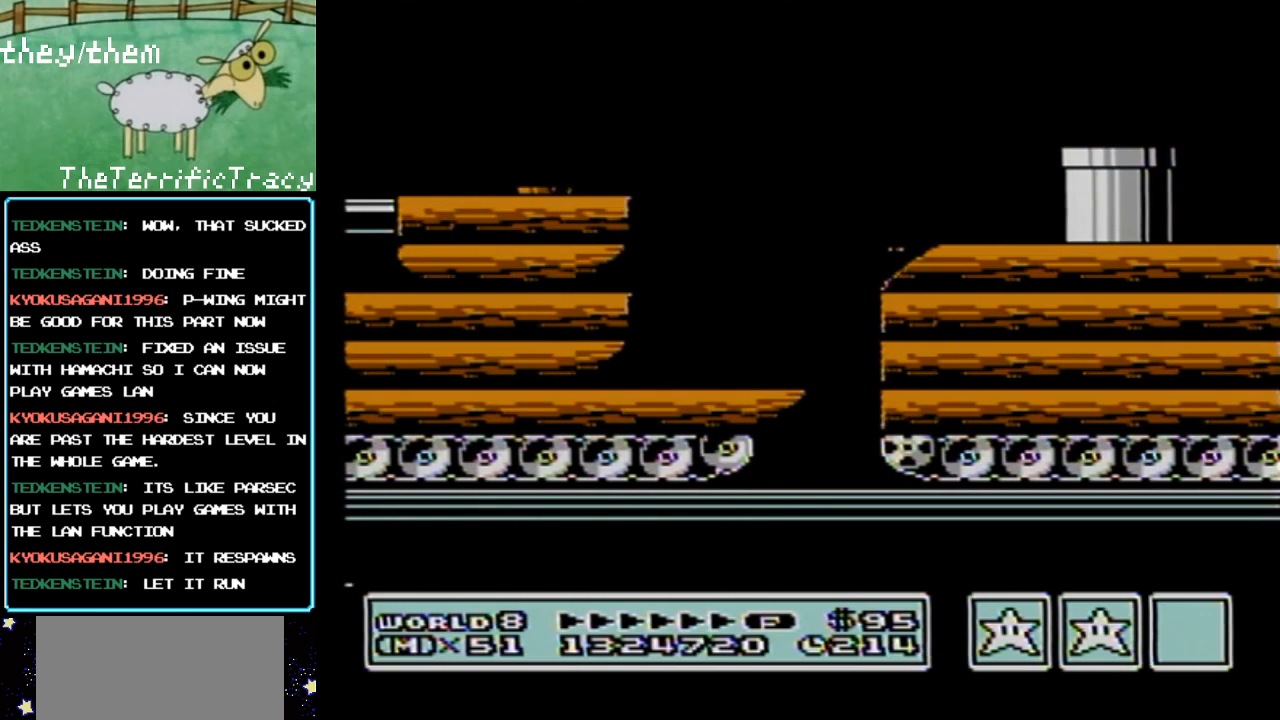
{"buttons": ["B"], "events": []}
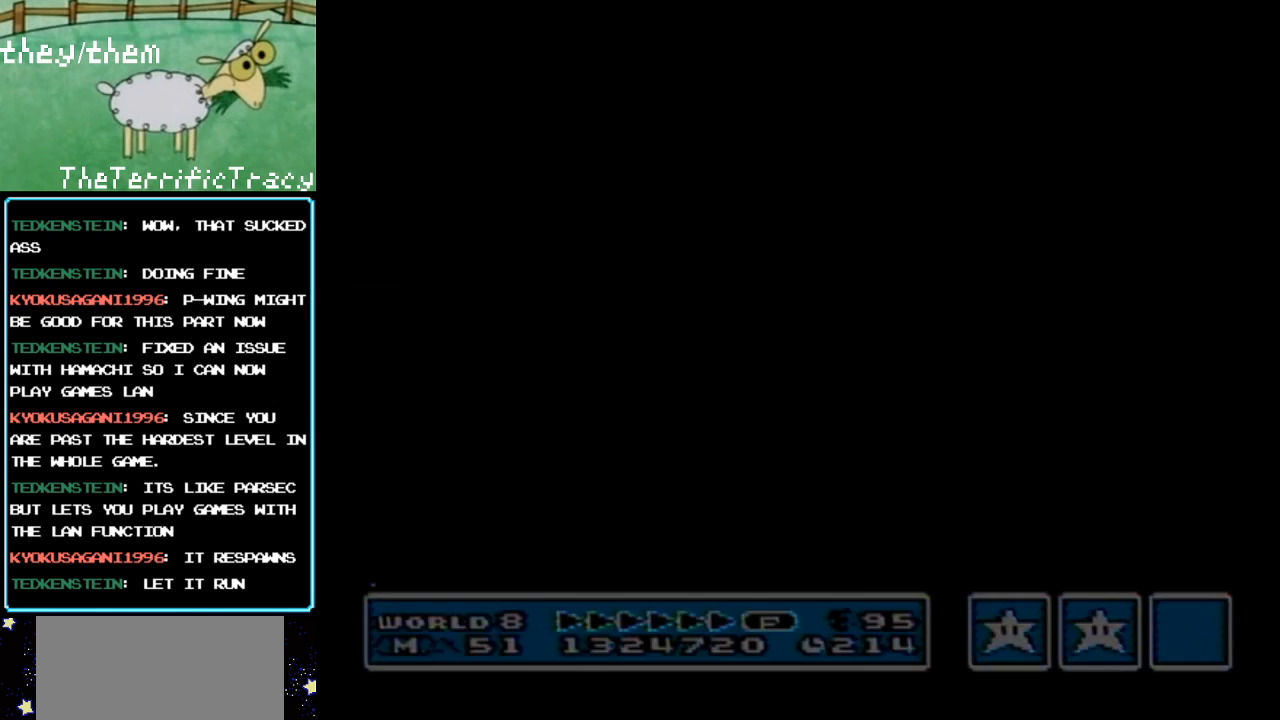
{"buttons": ["B"], "events": []}
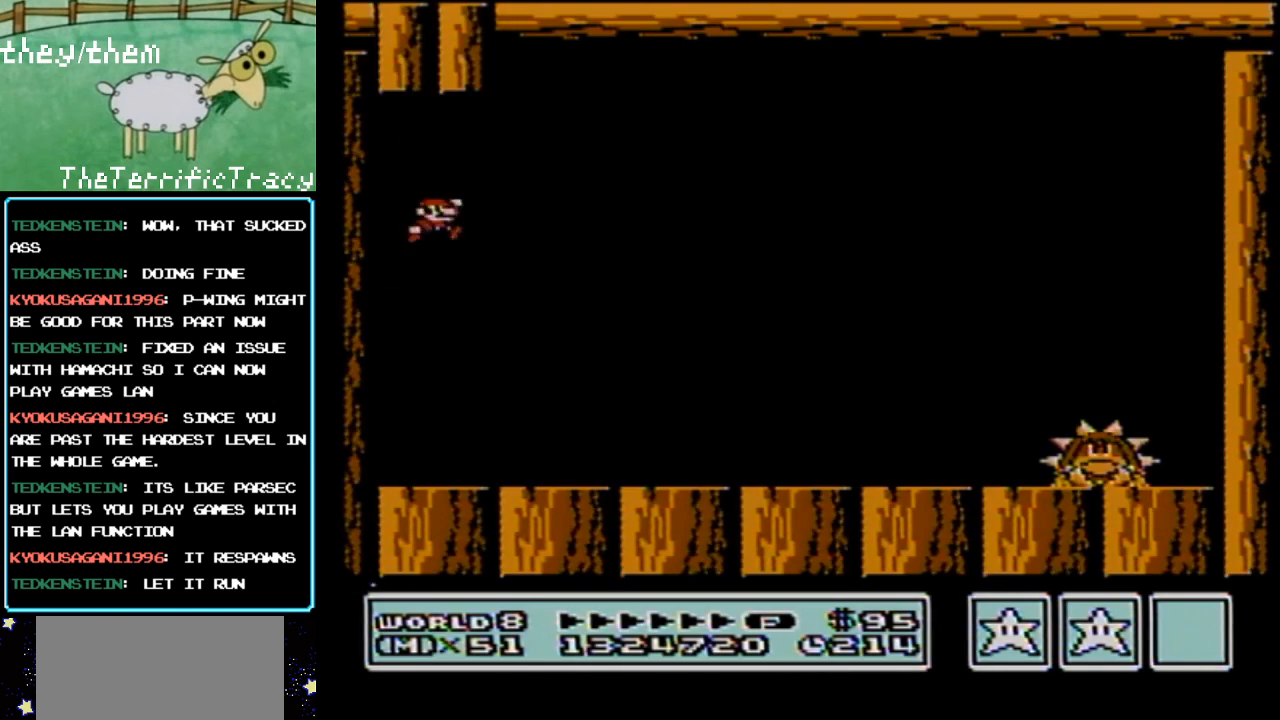
{"buttons": ["B", "DPAD_RIGHT"], "events": [[133, "DPAD_RIGHT", "down"]]}
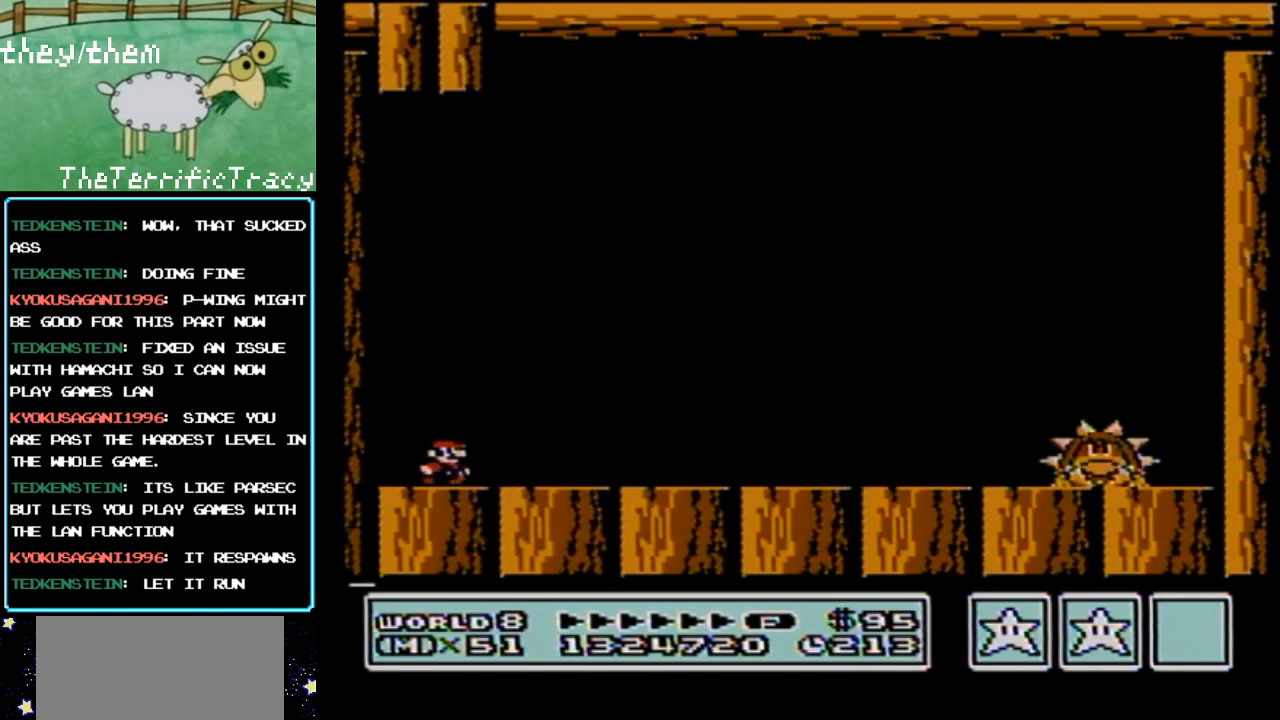
{"buttons": ["B", "DPAD_RIGHT"], "events": []}
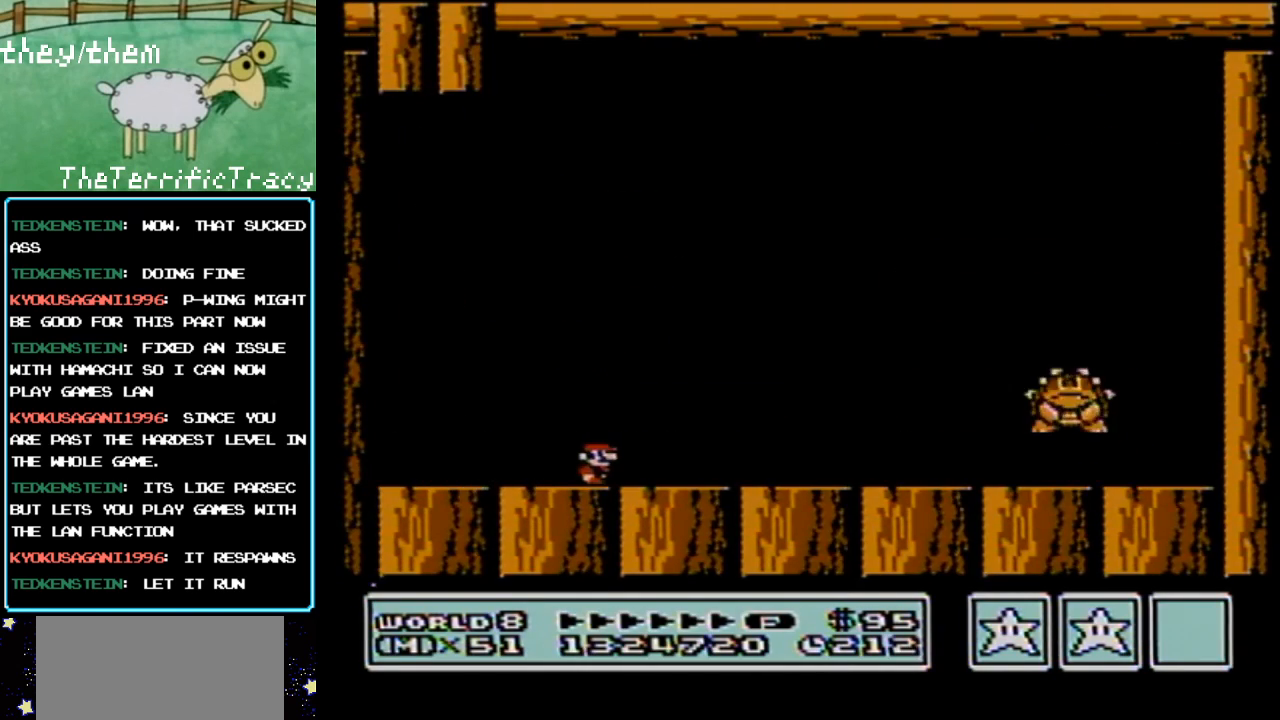
{"buttons": ["B"], "events": [[200, "A", "down"], [400, "A", "up"], [500, "DPAD_RIGHT", "up"]]}
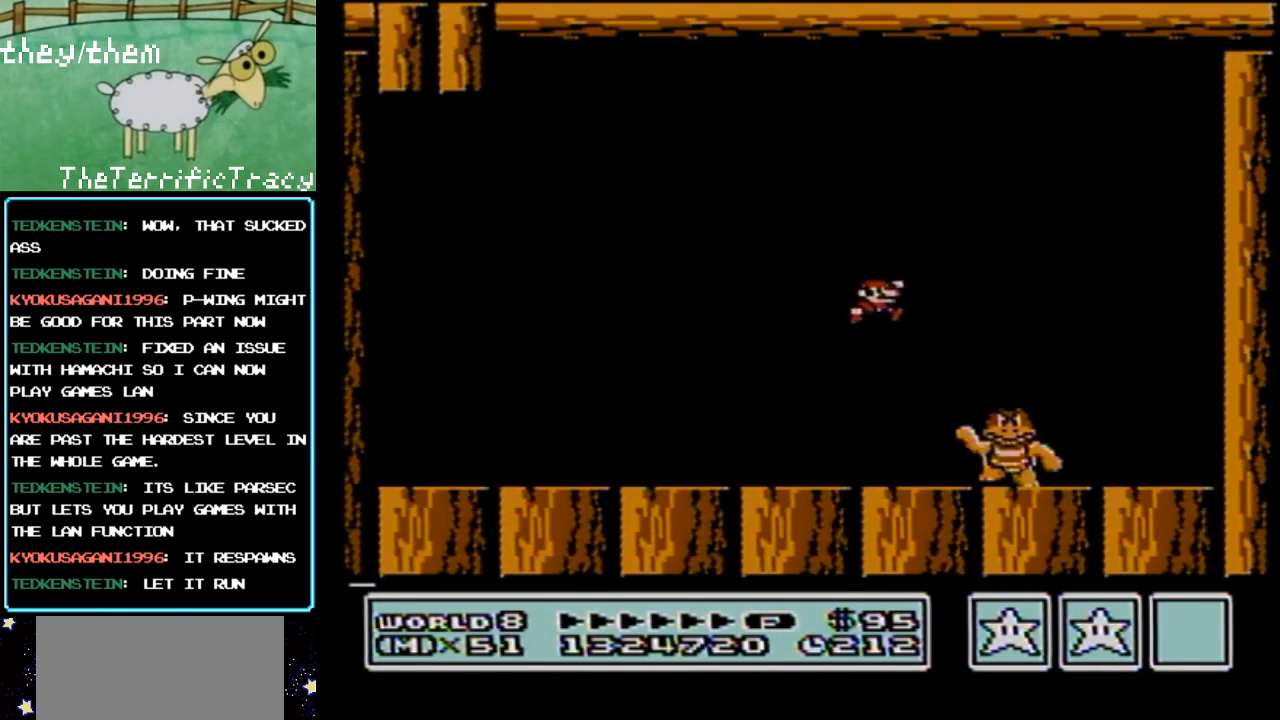
{"buttons": ["B", "DPAD_LEFT"], "events": [[67, "DPAD_LEFT", "down"], [283, "A", "down"], [467, "A", "up"]]}
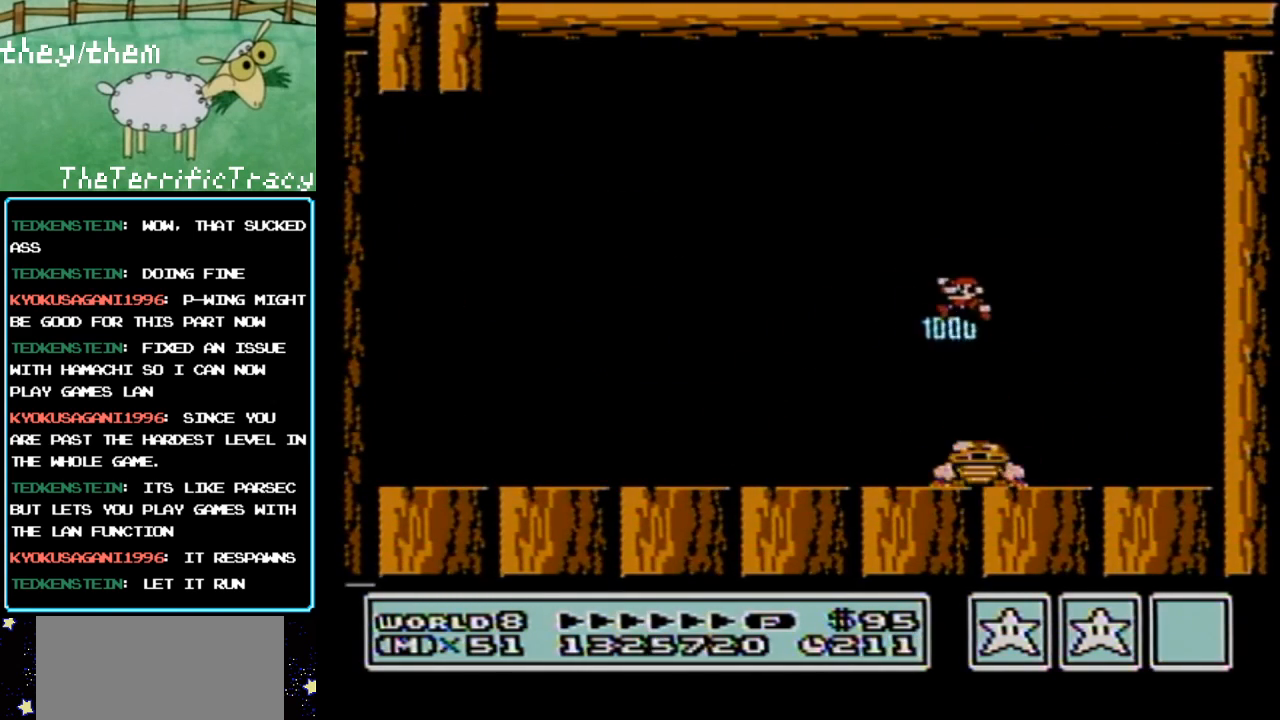
{"buttons": ["B"], "events": [[500, "DPAD_LEFT", "up"]]}
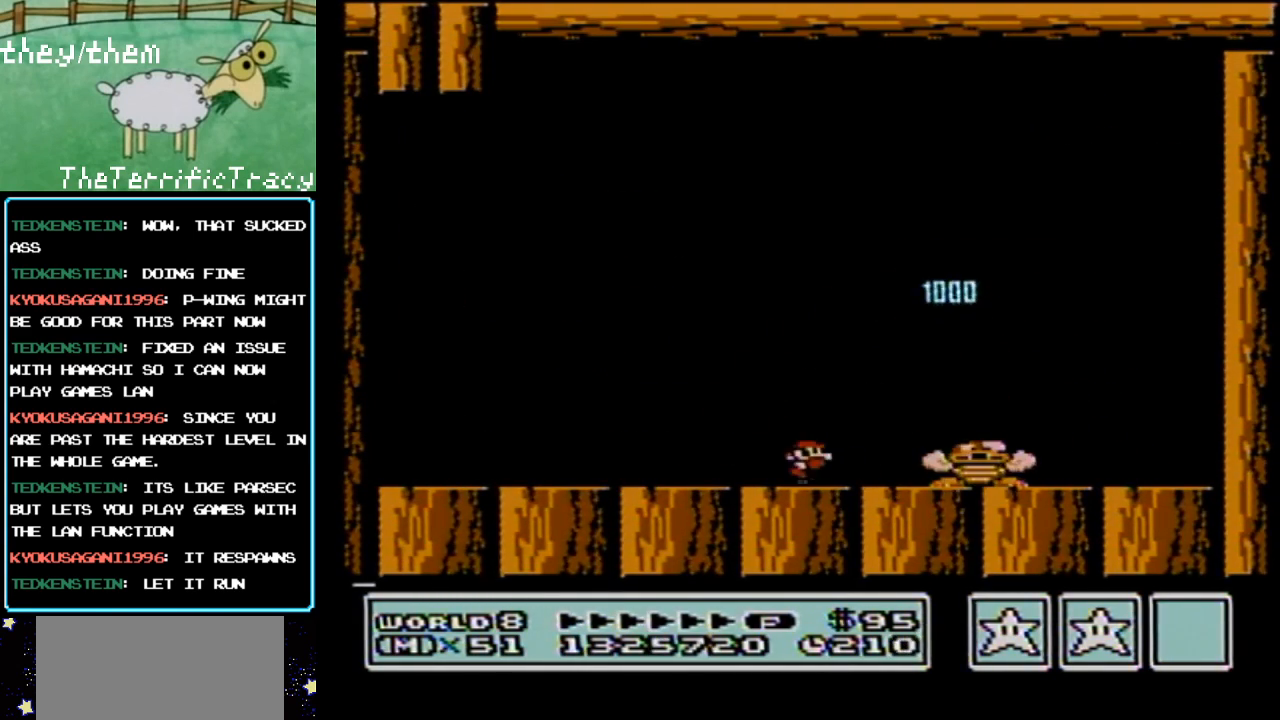
{"buttons": ["B"], "events": [[67, "DPAD_RIGHT", "down"], [217, "DPAD_RIGHT", "up"]]}
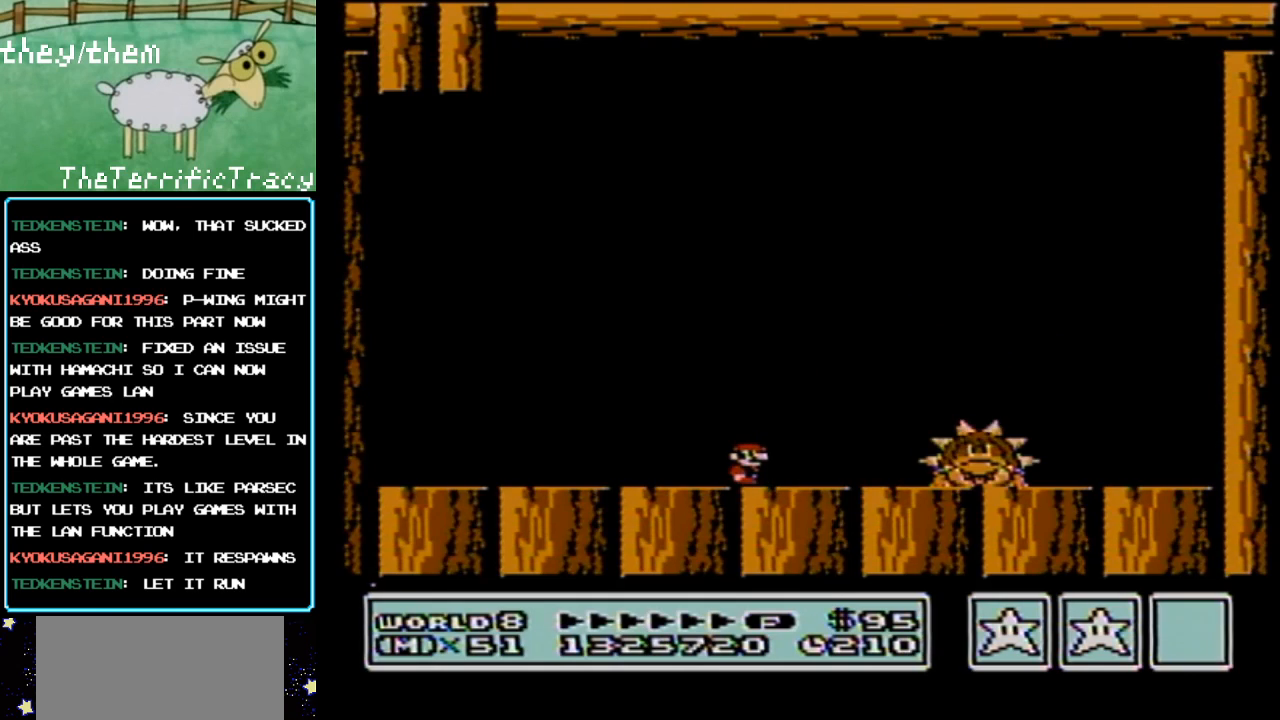
{"buttons": ["B", "DPAD_RIGHT"], "events": [[250, "A", "down"], [250, "DPAD_RIGHT", "down"], [467, "A", "up"]]}
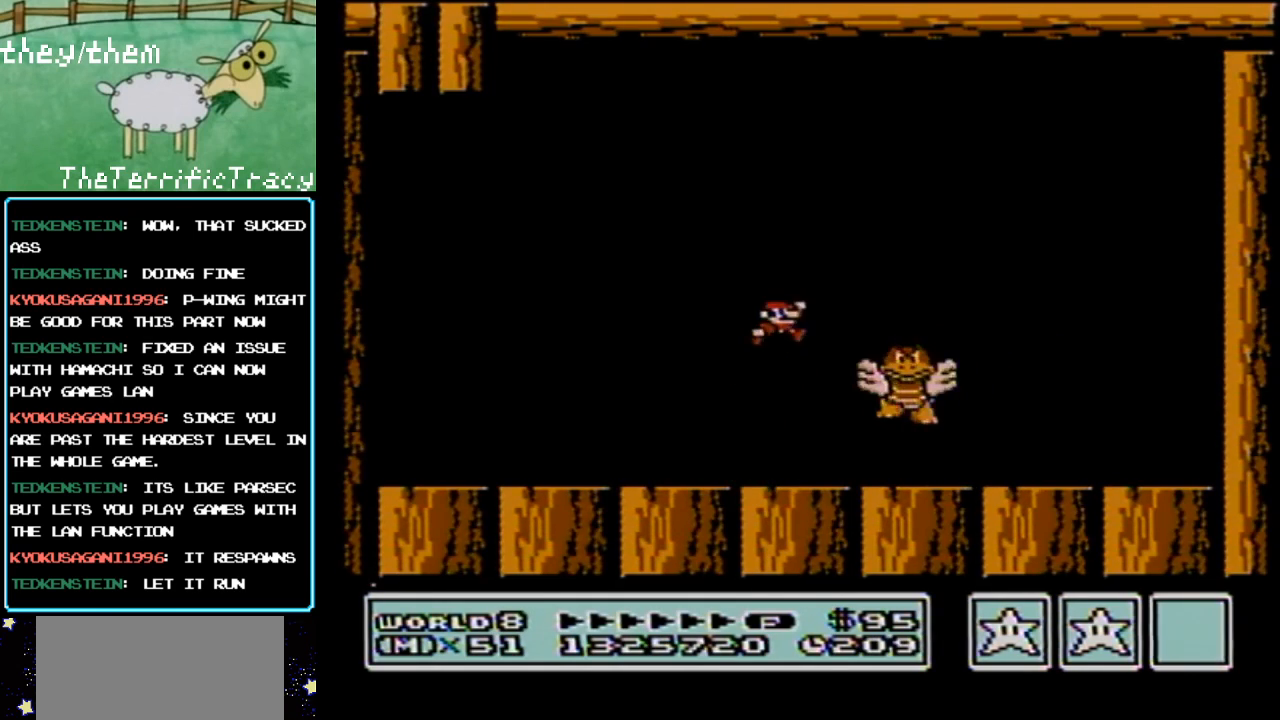
{"buttons": ["B", "DPAD_LEFT"], "events": [[150, "DPAD_RIGHT", "up"], [250, "DPAD_LEFT", "down"], [317, "A", "down"], [383, "DPAD_LEFT", "up"], [433, "A", "up"], [500, "DPAD_LEFT", "down"]]}
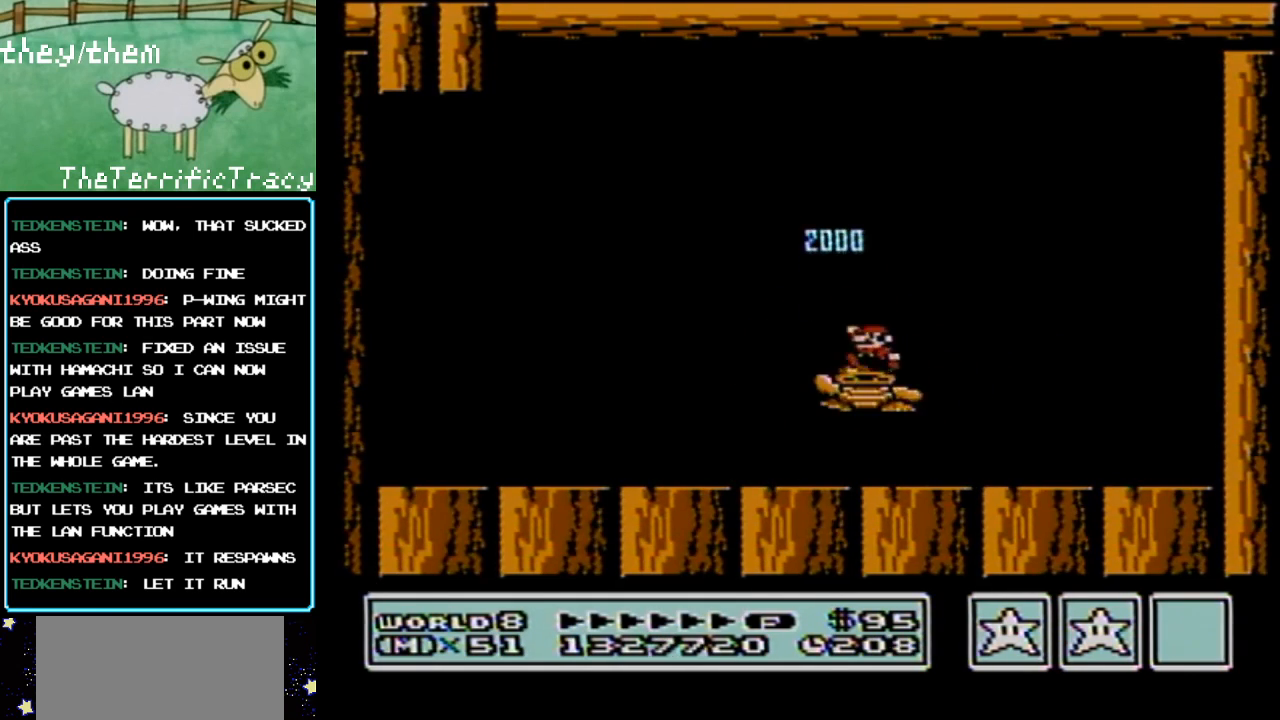
{"buttons": ["B", "DPAD_LEFT"], "events": []}
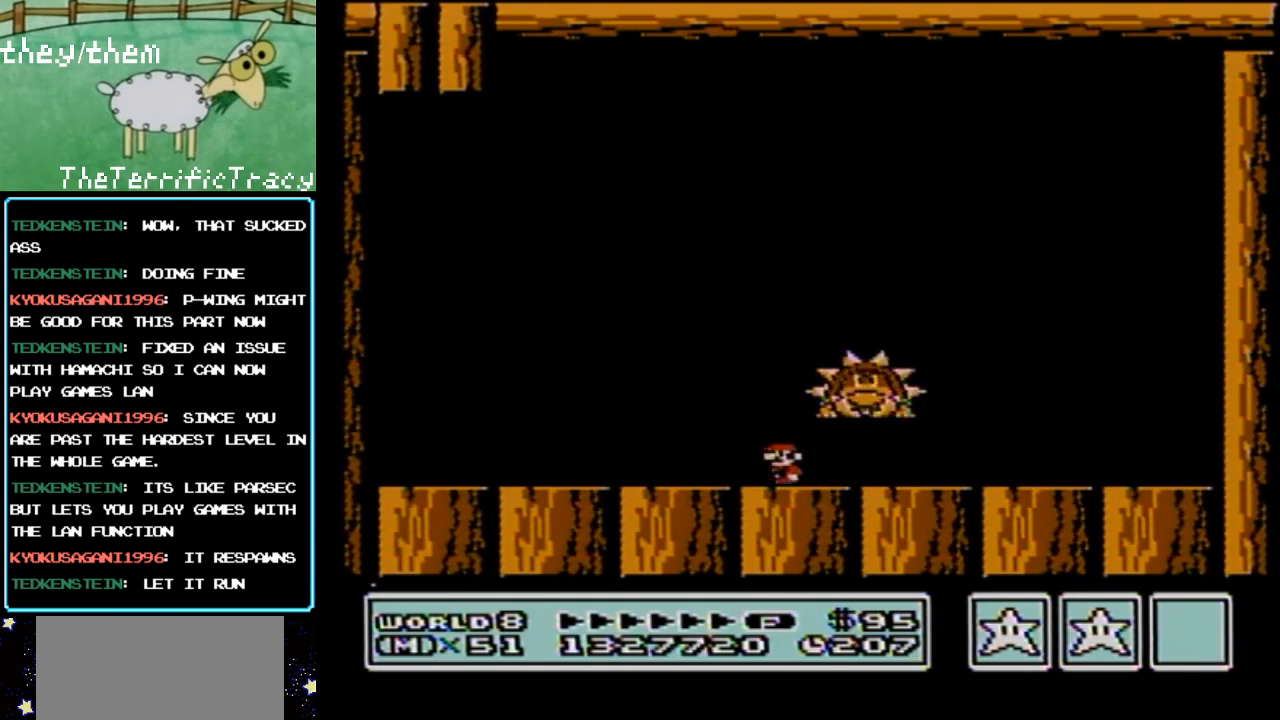
{"buttons": ["A", "B", "DPAD_RIGHT"], "events": [[100, "DPAD_LEFT", "up"], [133, "DPAD_RIGHT", "down"], [283, "DPAD_RIGHT", "up"], [367, "DPAD_RIGHT", "down"], [450, "A", "down"]]}
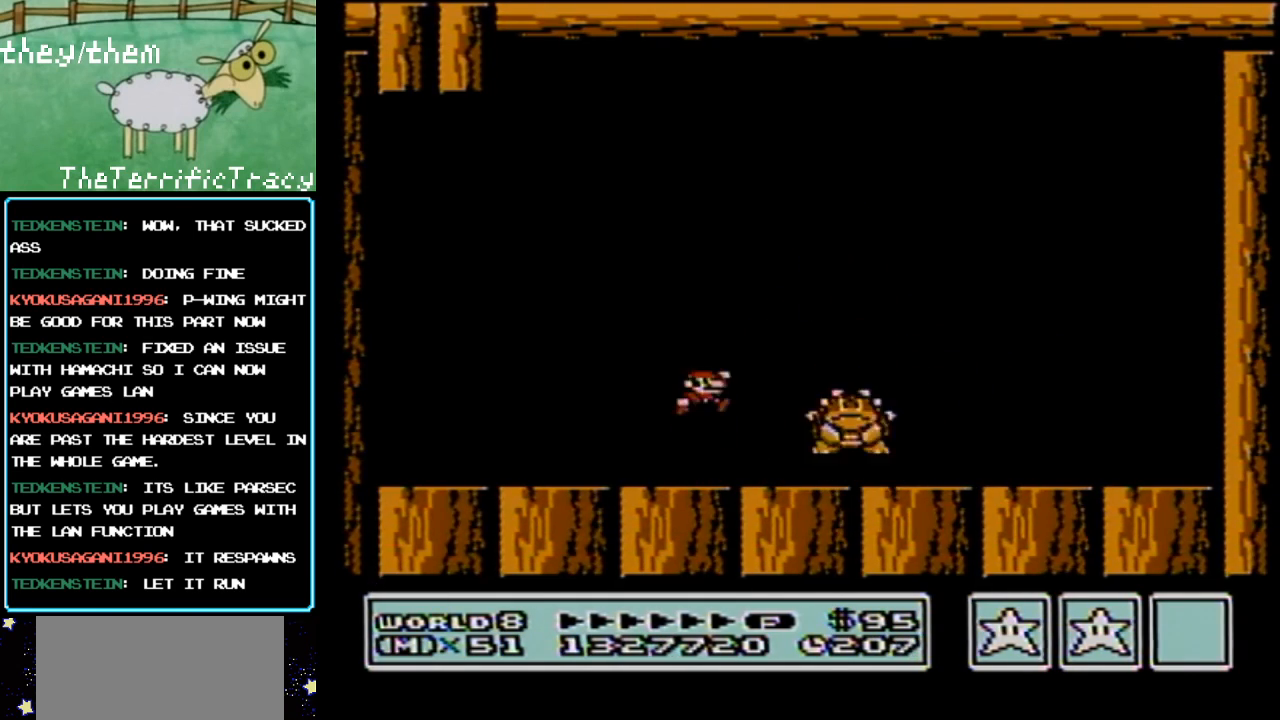
{"buttons": ["B"], "events": [[200, "A", "up"], [283, "DPAD_LEFT", "down"], [283, "DPAD_RIGHT", "up"], [433, "DPAD_LEFT", "up"]]}
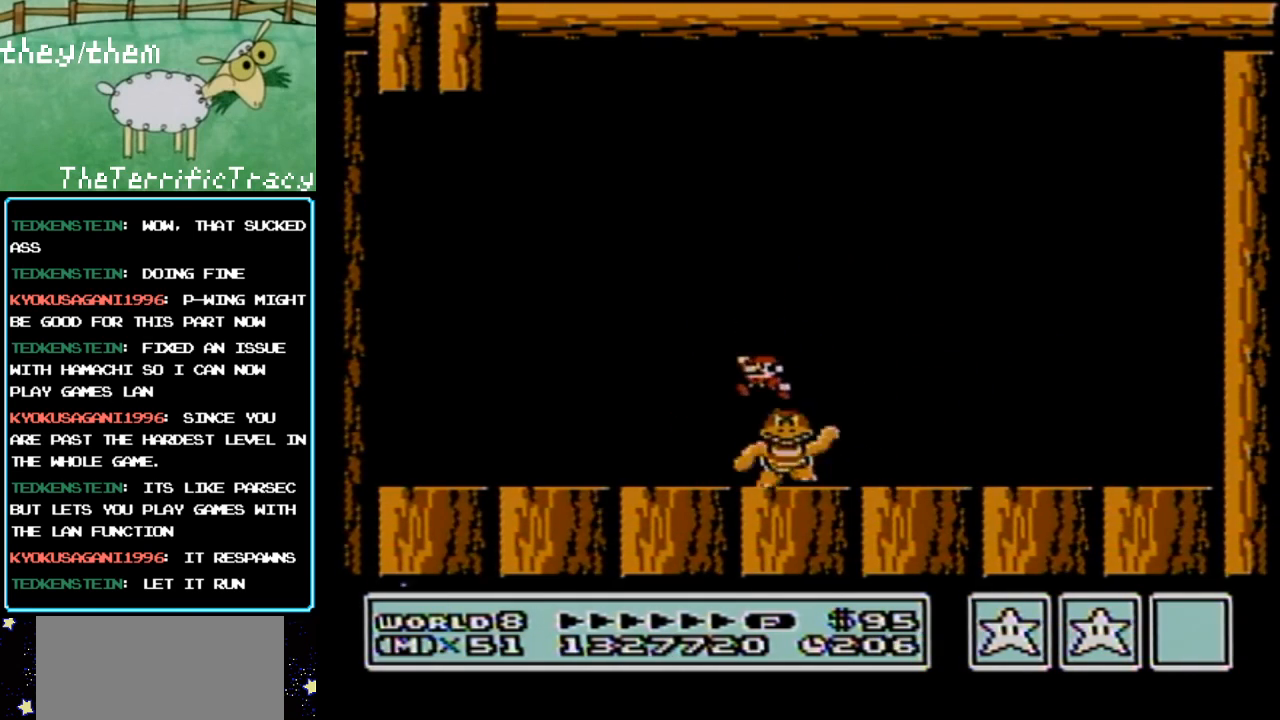
{"buttons": ["B"], "events": [[383, "DPAD_RIGHT", "down"], [467, "DPAD_RIGHT", "up"]]}
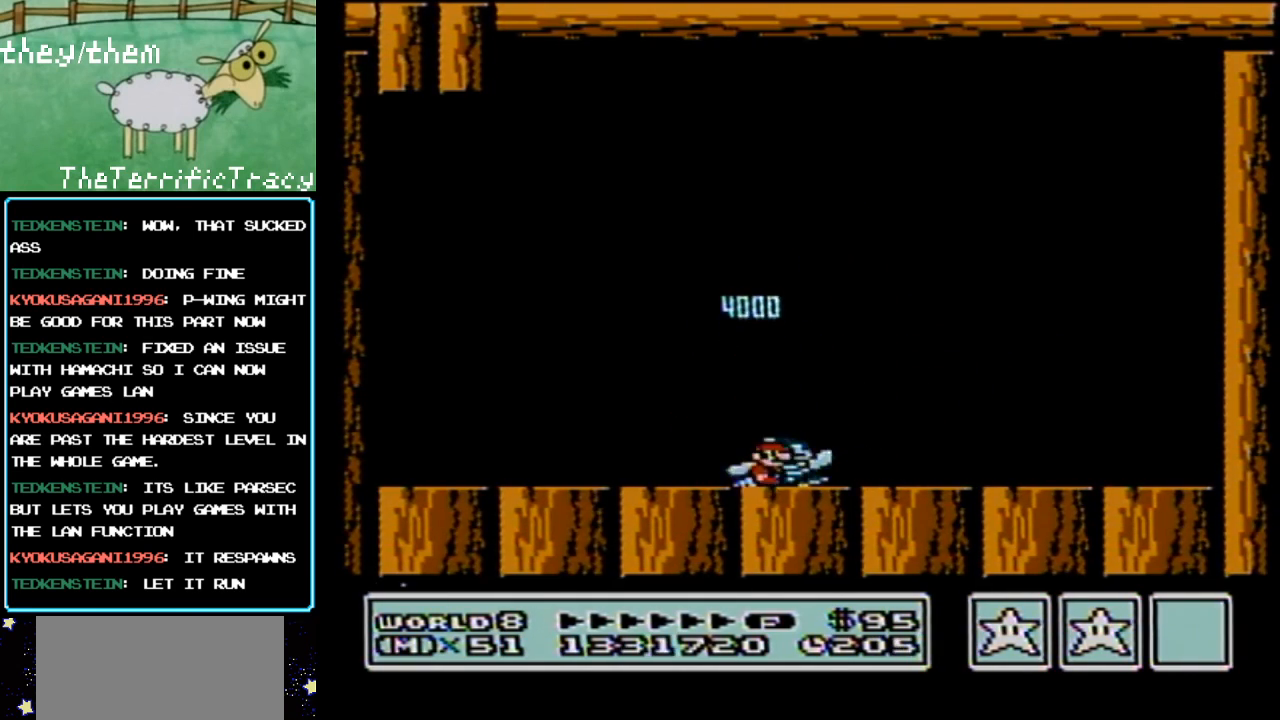
{"buttons": [], "events": [[33, "B", "up"], [417, "DPAD_RIGHT", "down"], [500, "DPAD_RIGHT", "up"]]}
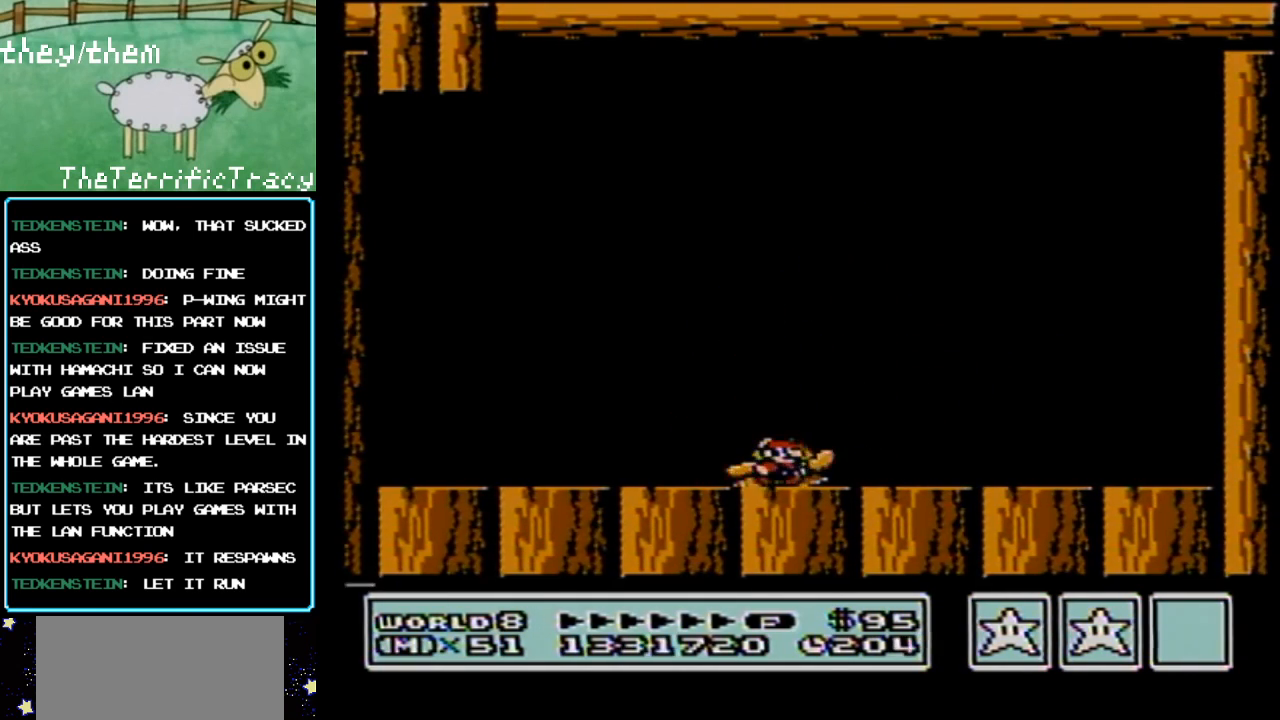
{"buttons": [], "events": []}
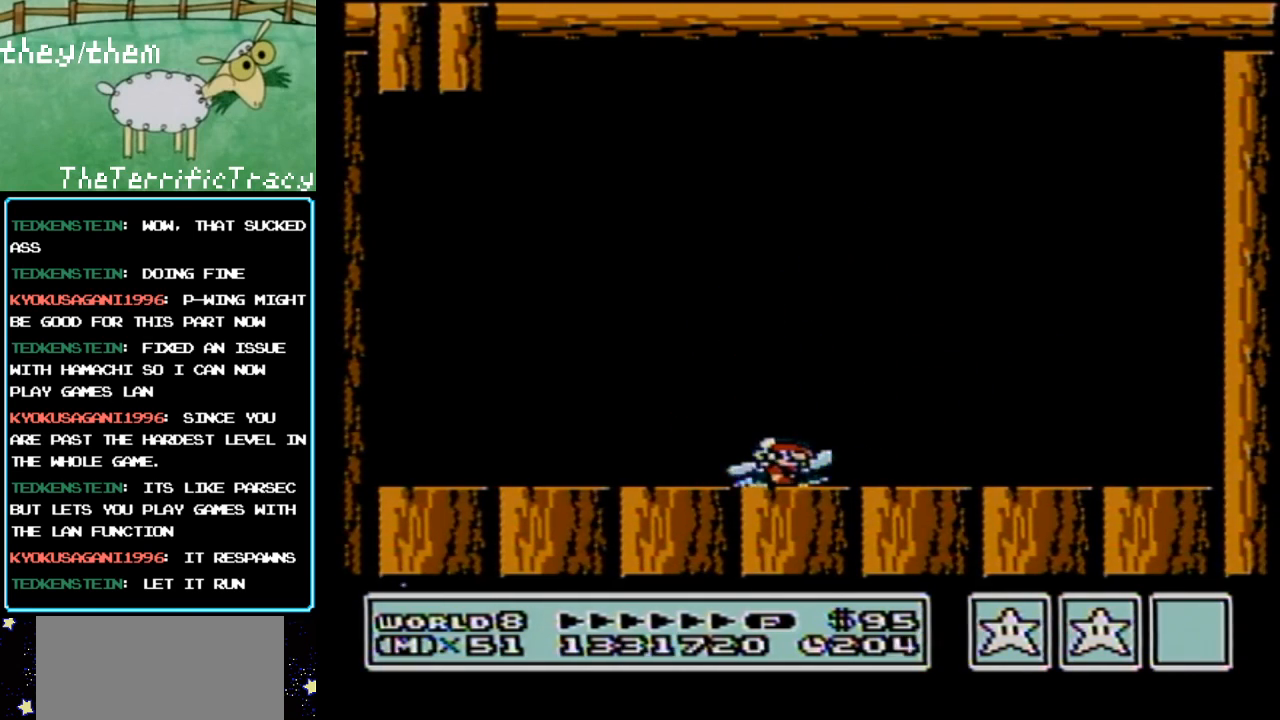
{"buttons": [], "events": []}
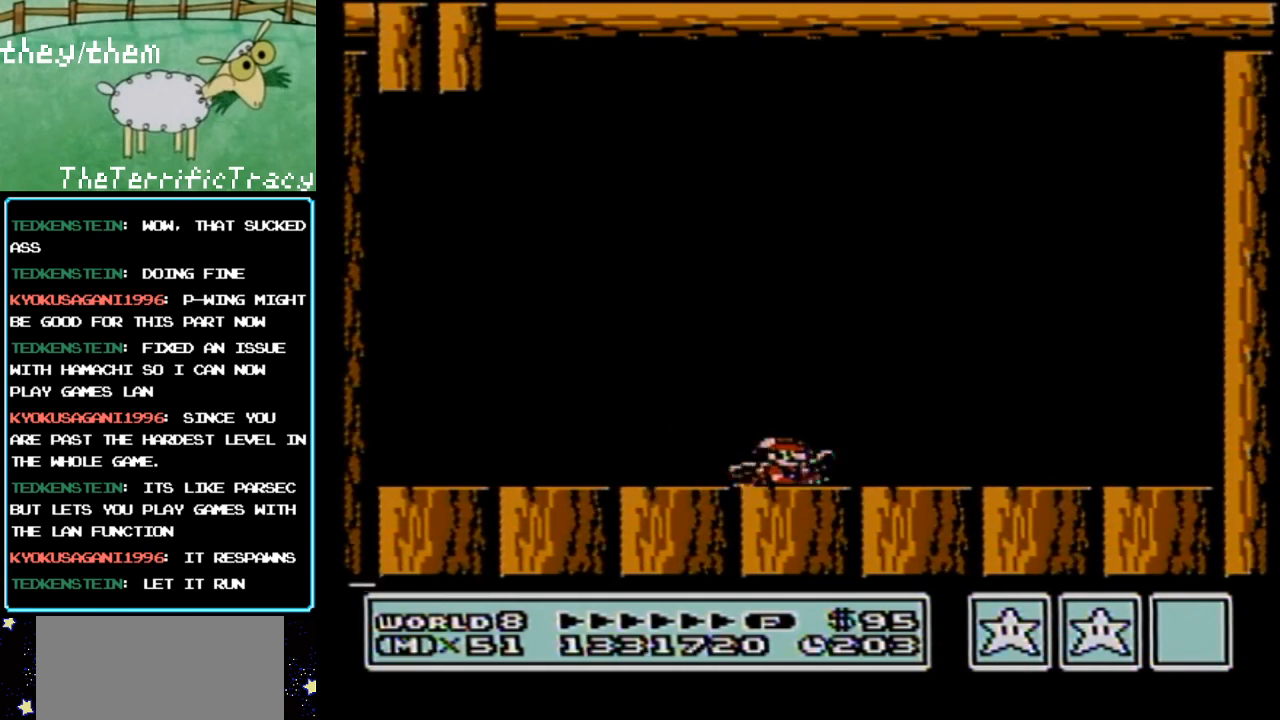
{"buttons": [], "events": []}
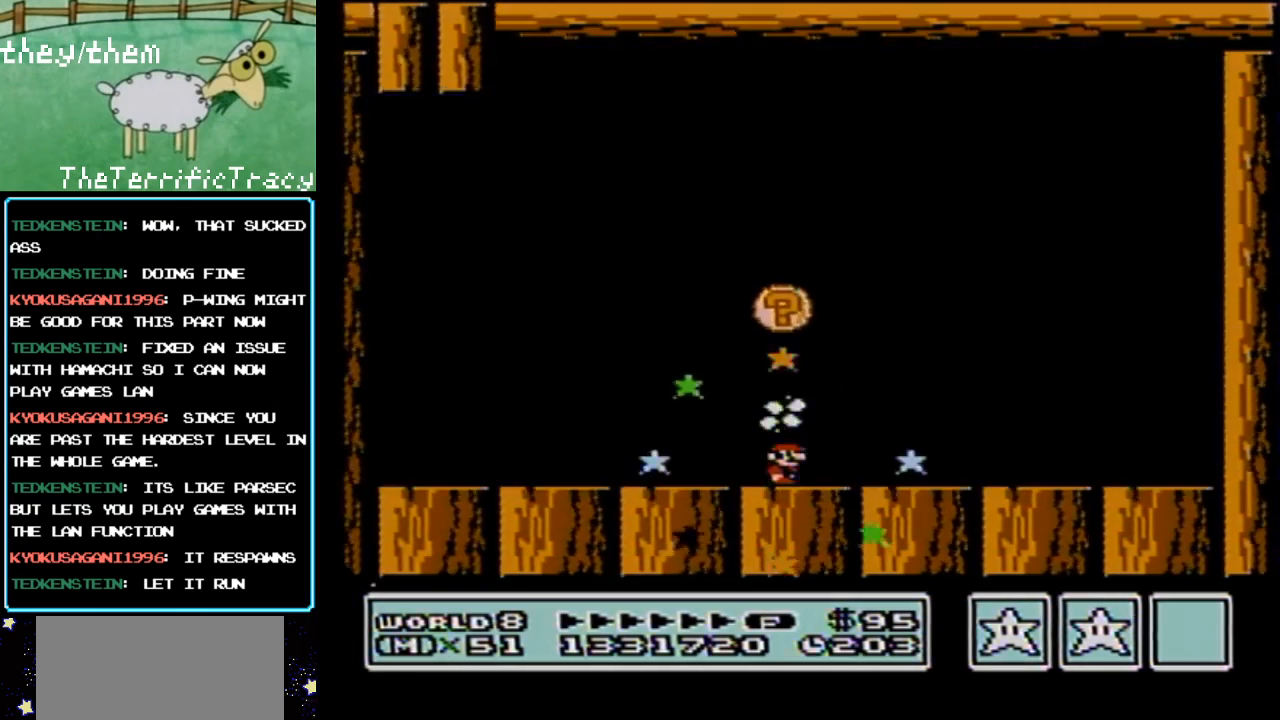
{"buttons": ["A"], "events": [[33, "A", "down"]]}